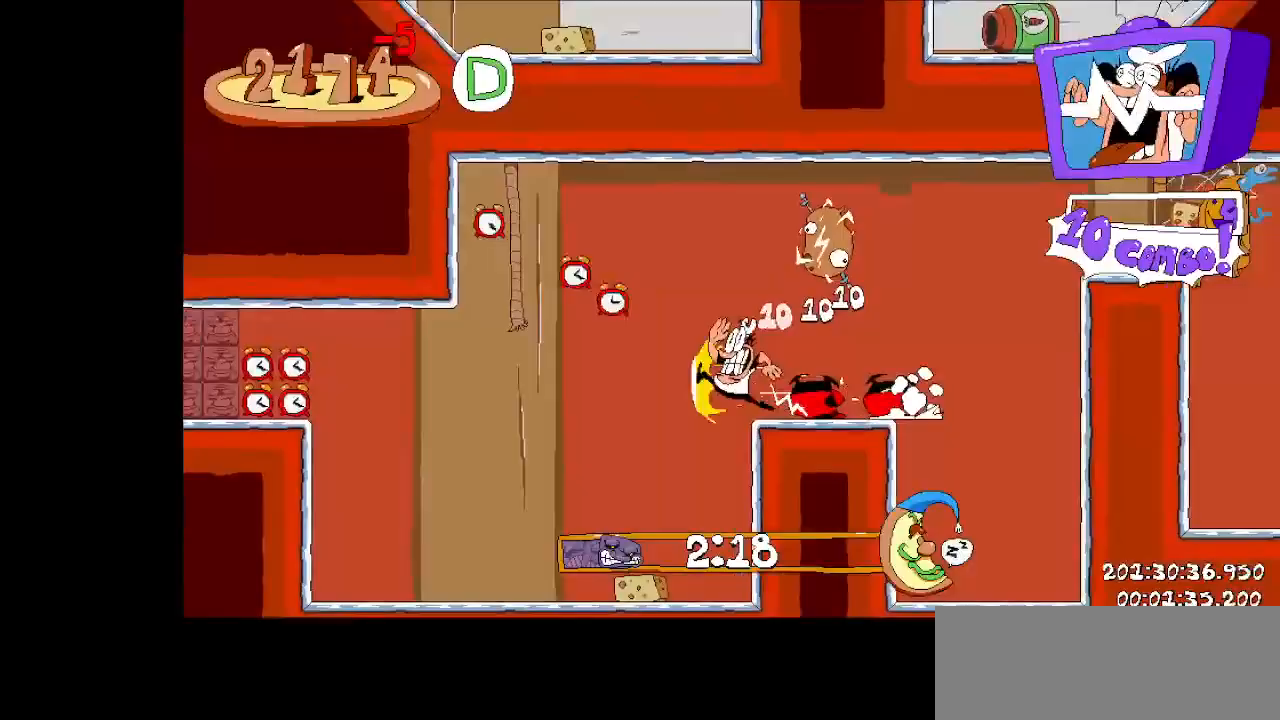
Gameplay with keyboard; each line is a JSON object with the keys held at the frame after it. "events" lists presses ("down") and releases ("up") of "dash", "down", "fastfall", "highjump", "jump", "jumpgrab", "left", "right", "run", "taunt" and "up" between this image and that frame as [ms after this image, input, new state], when the widget could be followed in between. No other keys are recorded. Mouse input is not recorded. Key names are as the overlay labels them; some are game actions (e.g. jump) rather than physical keys.
{"keys": ["left", "run"], "events": [[21, "jump", "down"], [104, "jump", "up"]]}
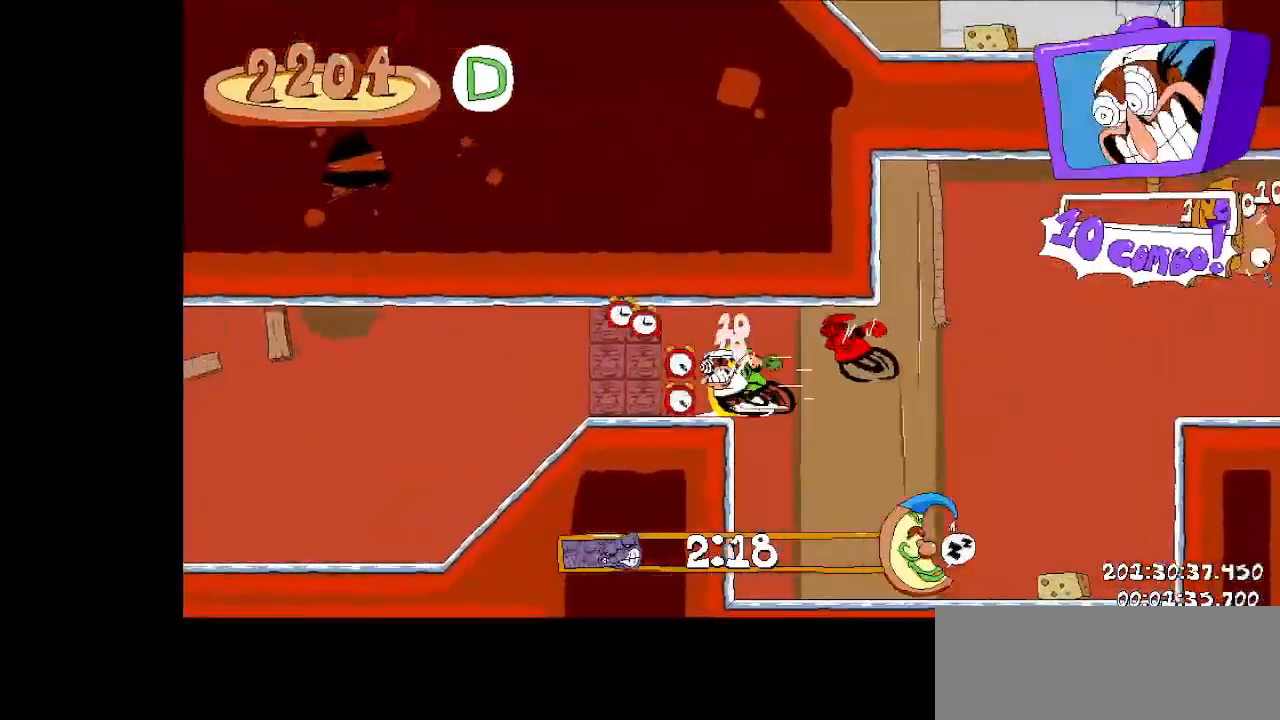
{"keys": ["left", "run"], "events": []}
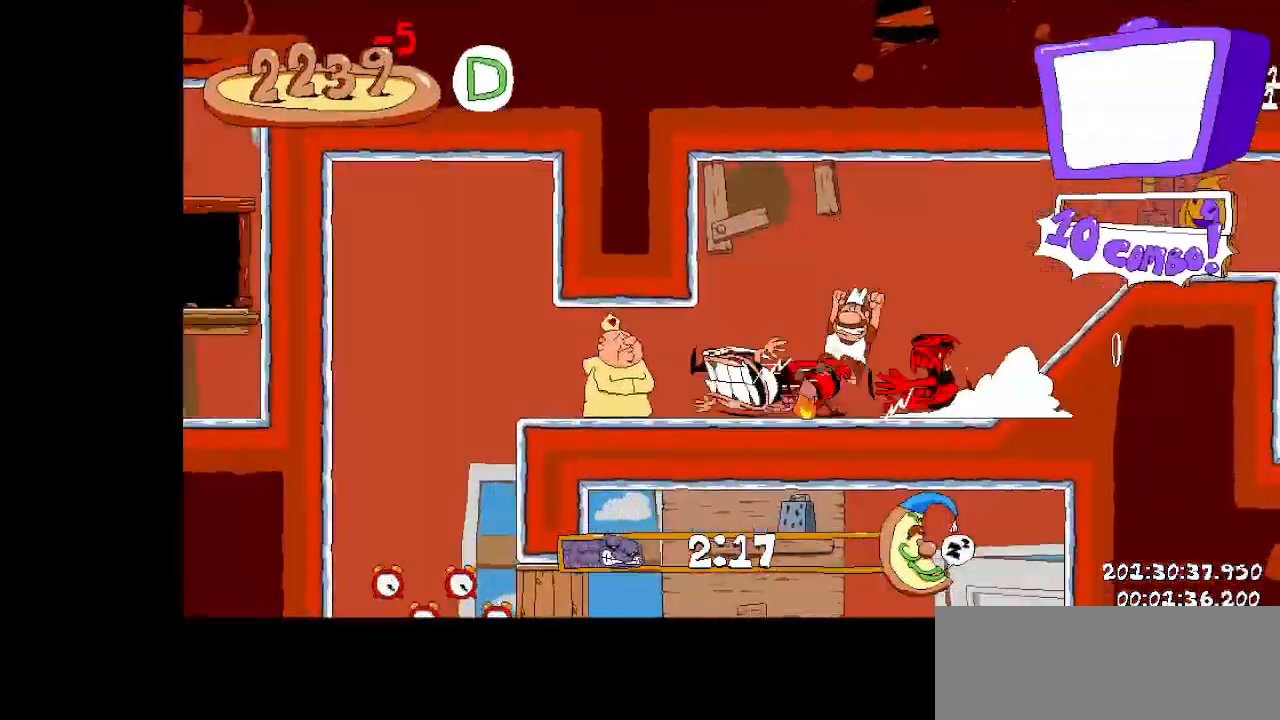
{"keys": ["dash", "right"], "events": [[188, "fastfall", "down"], [229, "left", "up"], [229, "right", "down"], [292, "fastfall", "up"], [292, "right", "up"], [292, "run", "up"], [417, "right", "down"], [479, "dash", "down"]]}
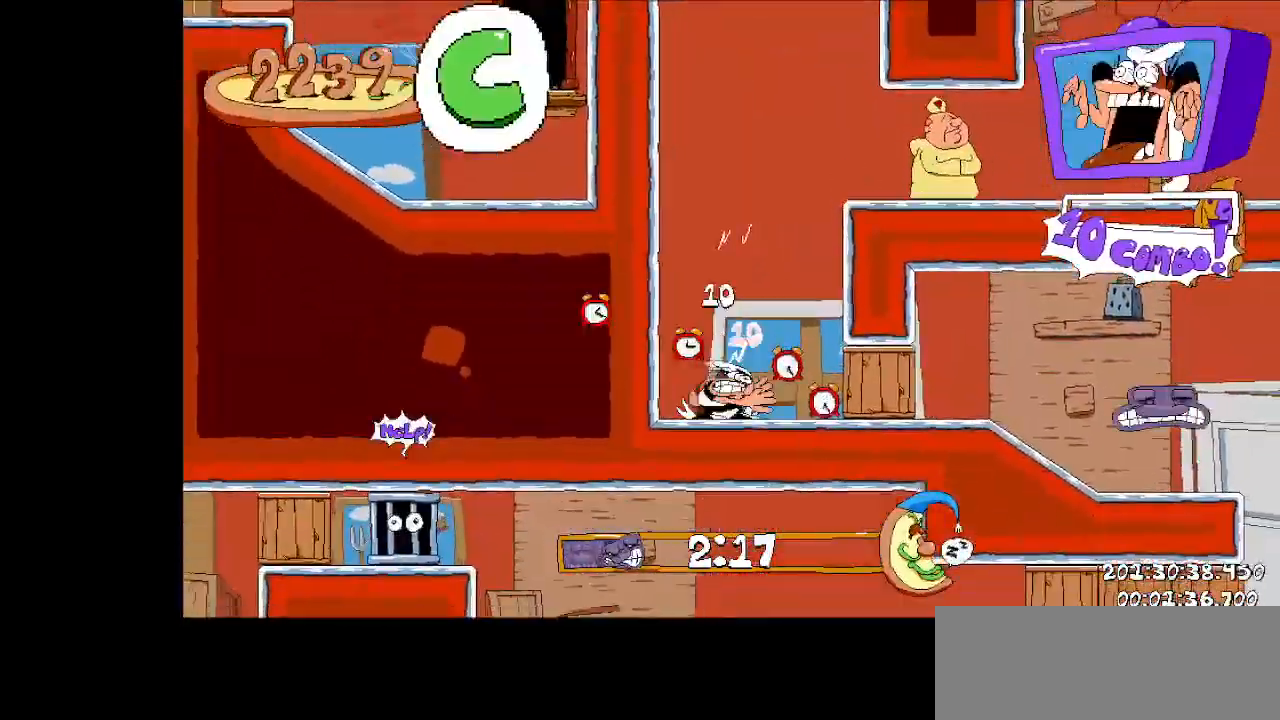
{"keys": ["right", "run"], "events": [[21, "down", "down"], [21, "run", "down"], [62, "dash", "up"], [167, "down", "up"]]}
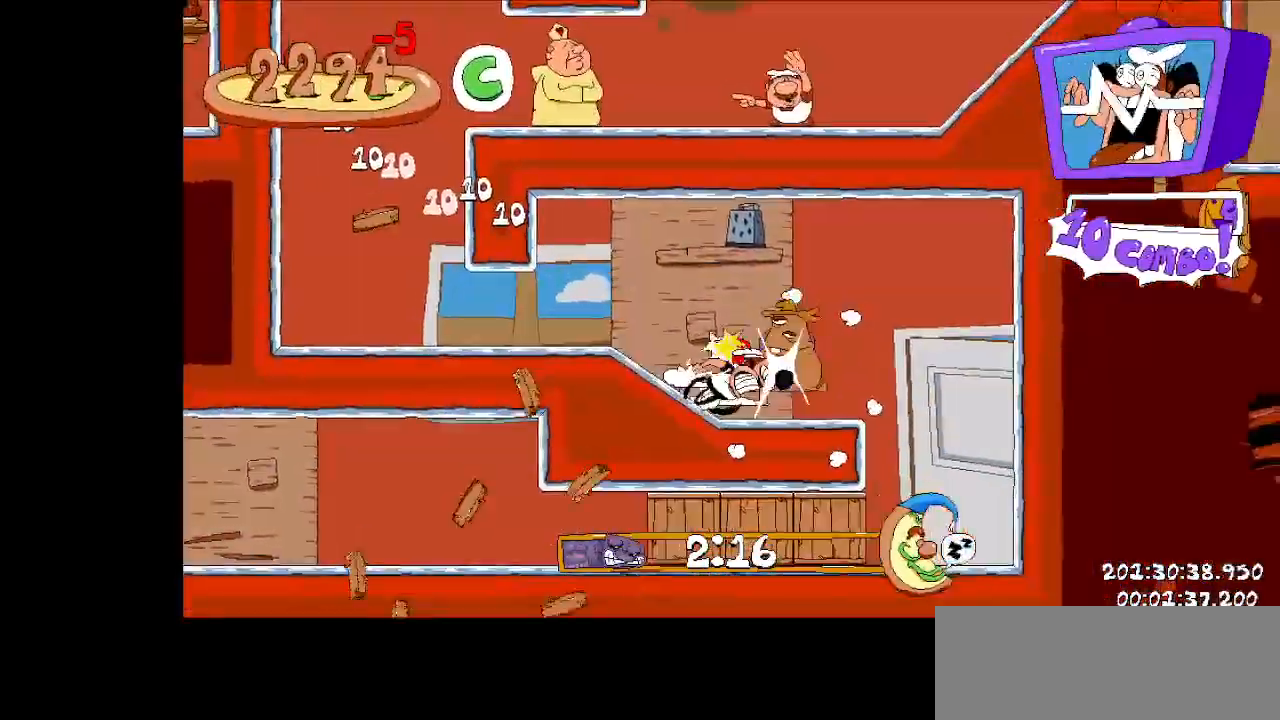
{"keys": ["dash", "down", "left", "run"], "events": [[312, "fastfall", "down"], [312, "left", "down"], [312, "right", "up"], [312, "run", "up"], [354, "fastfall", "up"], [396, "dash", "down"], [458, "run", "down"], [500, "down", "down"]]}
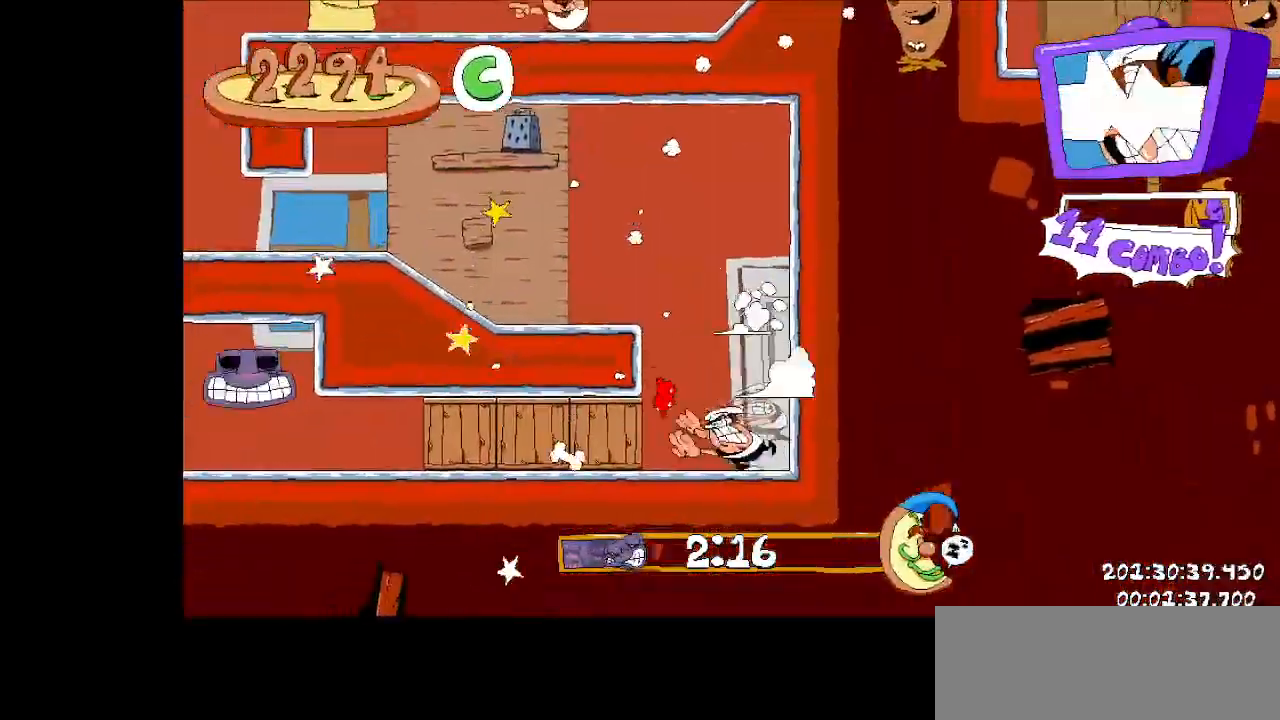
{"keys": ["left", "run"], "events": [[42, "dash", "up"], [188, "down", "up"]]}
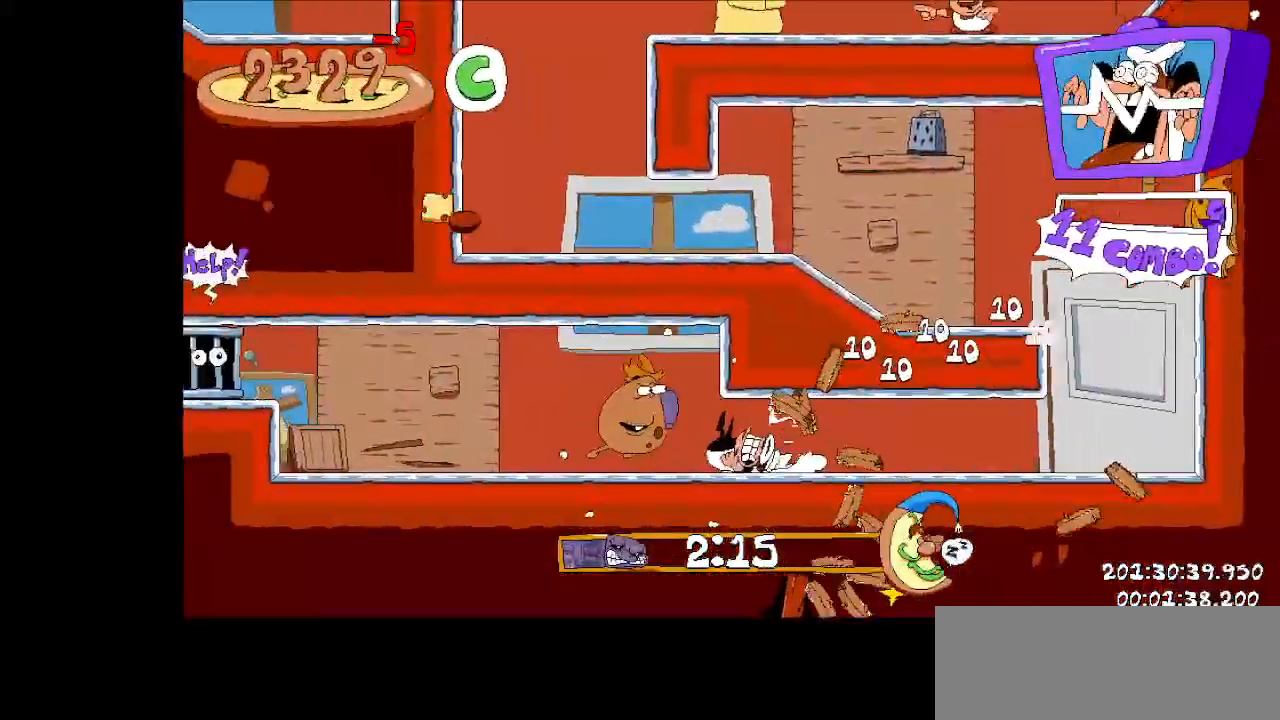
{"keys": ["jump", "left", "run"], "events": [[333, "jump", "down"]]}
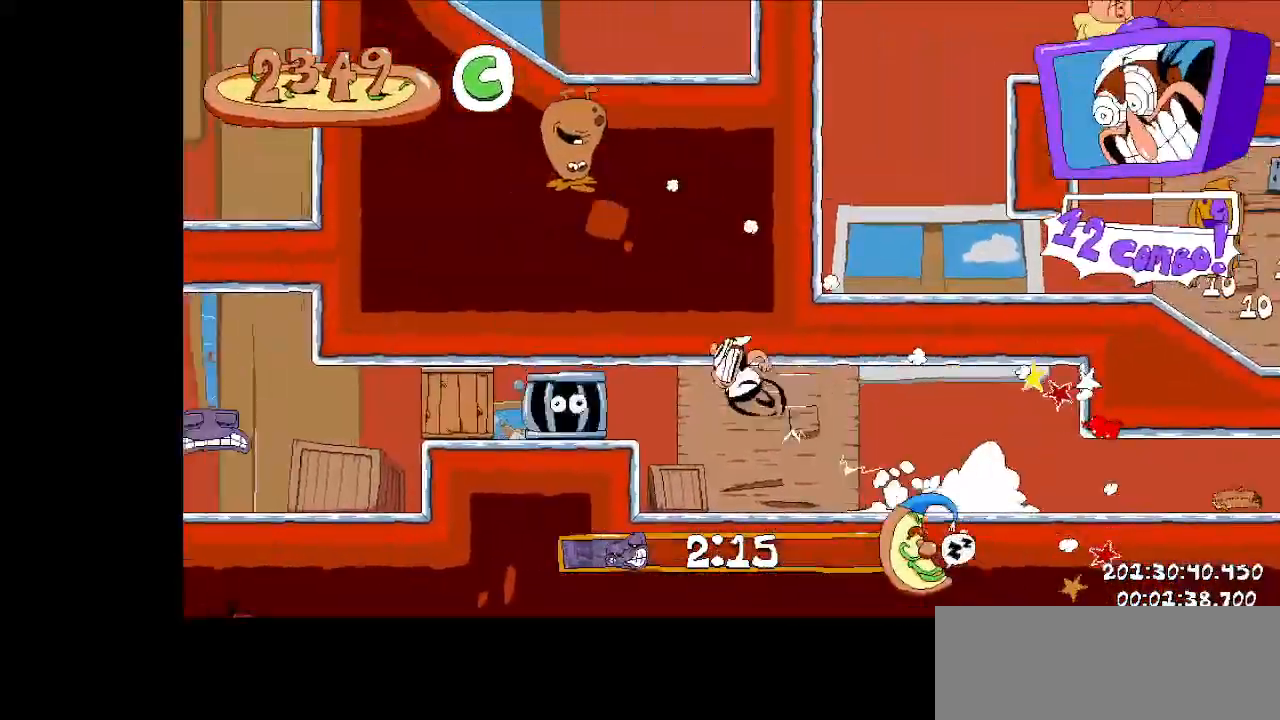
{"keys": ["jump", "left", "run"], "events": [[42, "jump", "up"], [417, "jump", "down"]]}
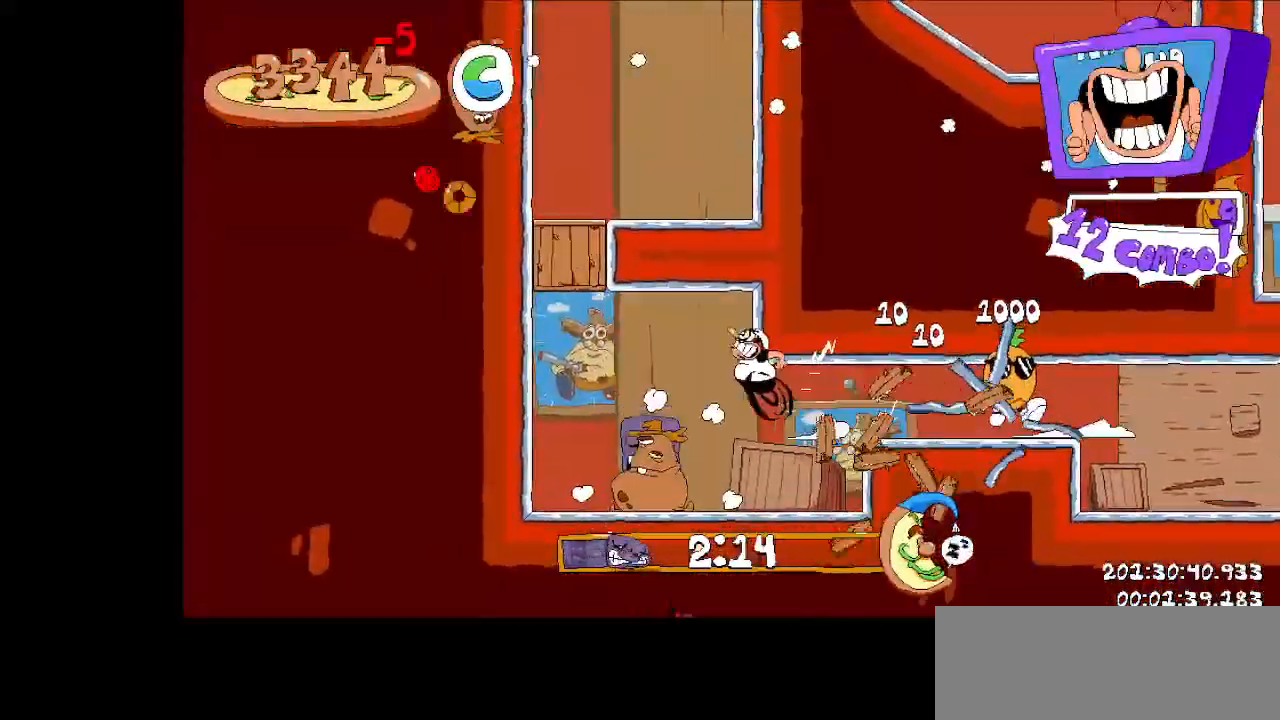
{"keys": ["jump", "right", "run"], "events": [[417, "jump", "up"], [417, "left", "up"], [417, "right", "down"], [479, "jump", "down"]]}
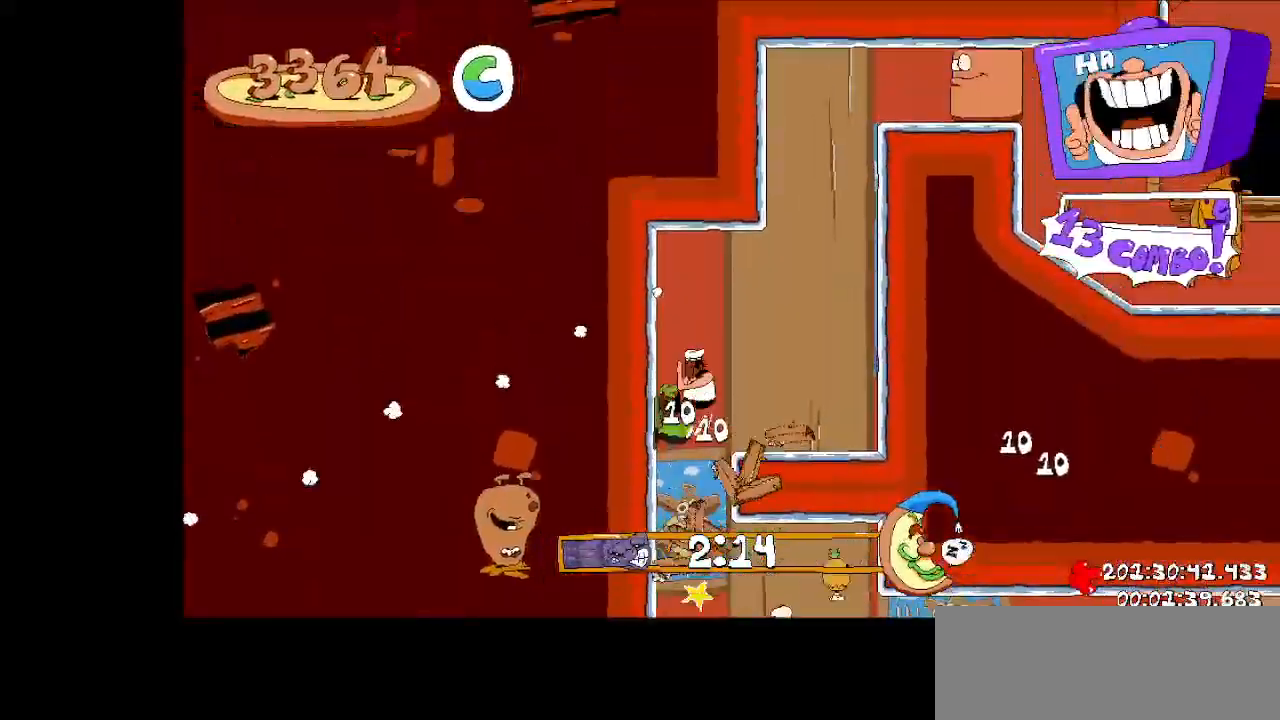
{"keys": ["right", "run"], "events": [[208, "jump", "up"]]}
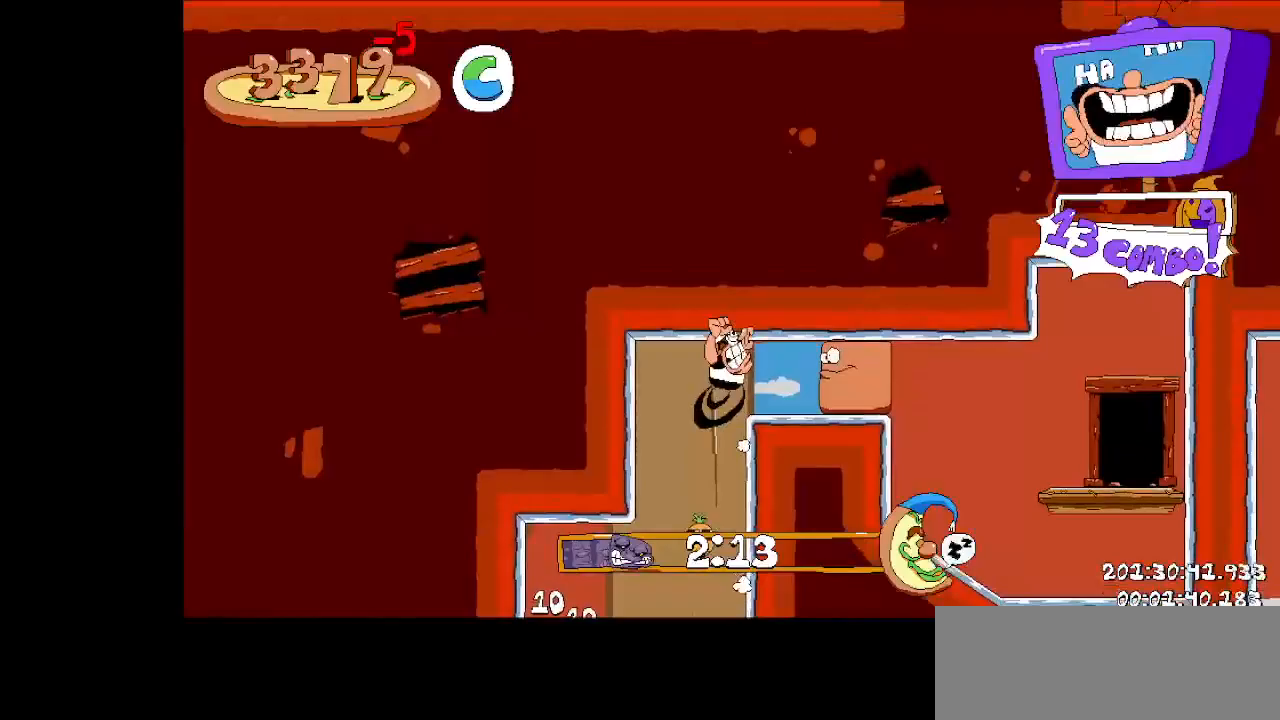
{"keys": ["right", "run", "up"], "events": [[312, "down", "down"], [417, "down", "up"], [458, "up", "down"]]}
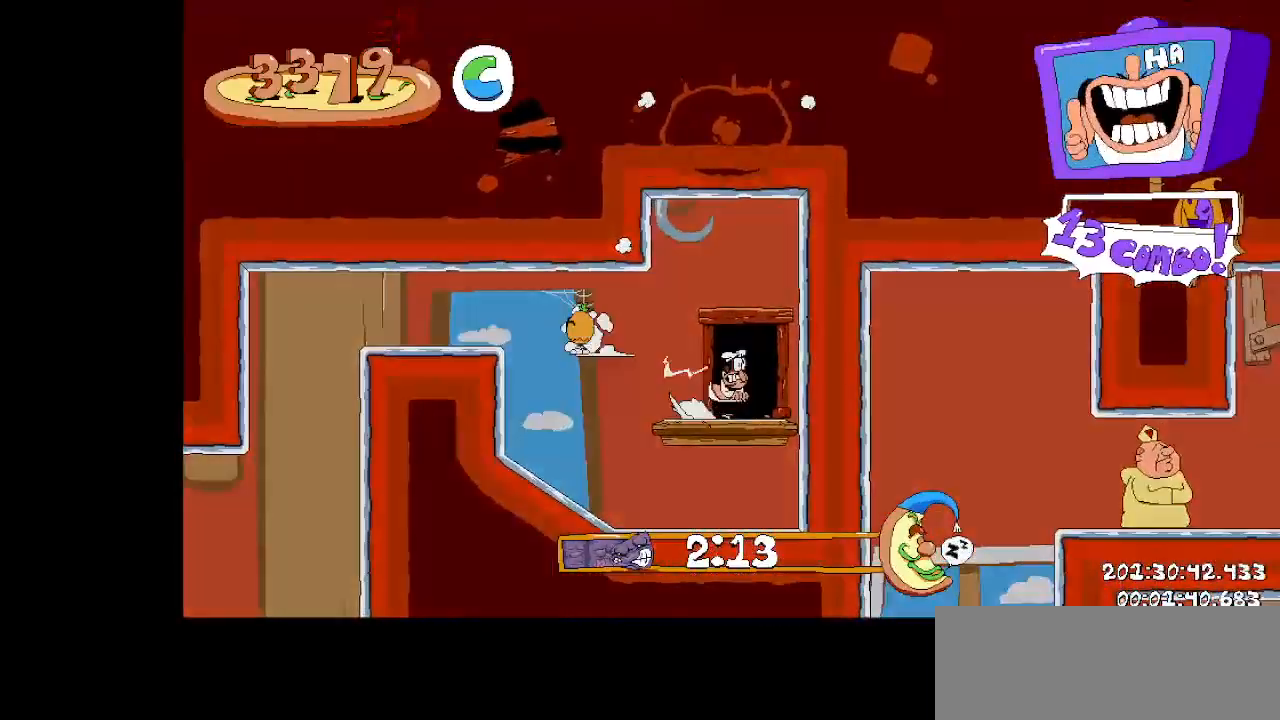
{"keys": ["right", "run"], "events": [[188, "up", "up"]]}
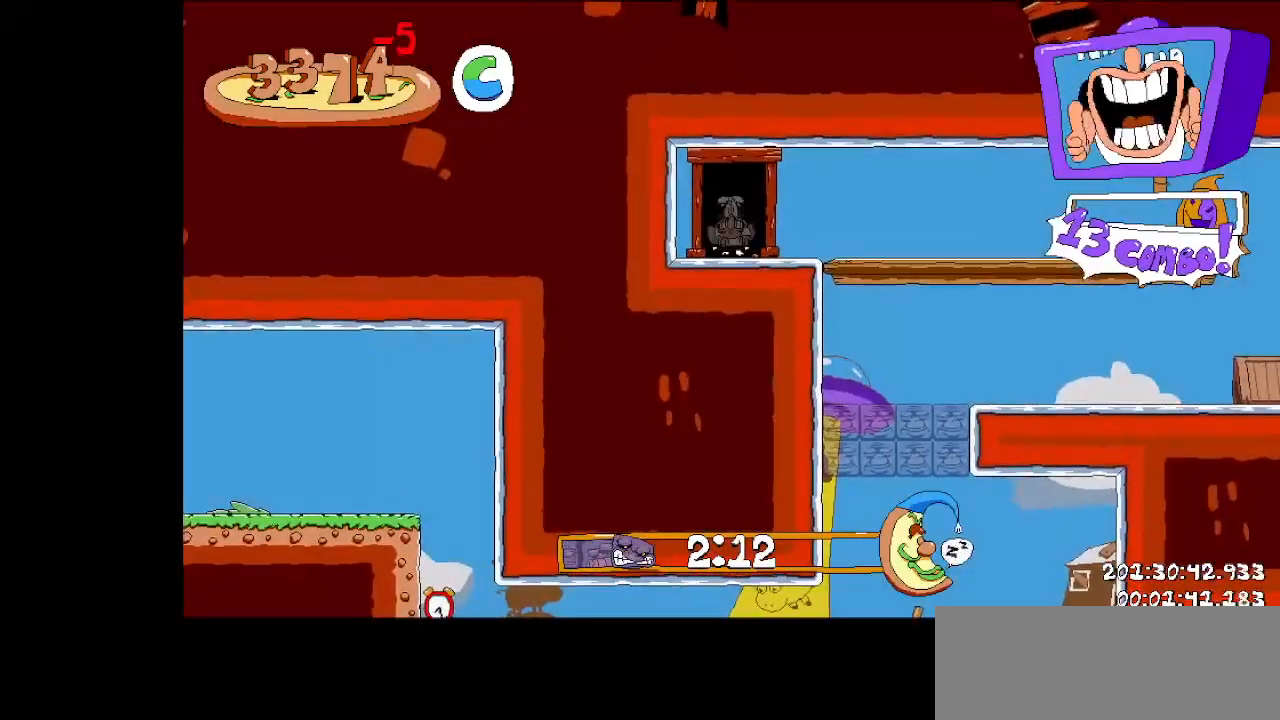
{"keys": ["dash", "down", "right", "run"], "events": [[167, "dash", "down"], [167, "down", "down"], [292, "dash", "up"], [333, "dash", "down"], [438, "dash", "up"], [479, "dash", "down"]]}
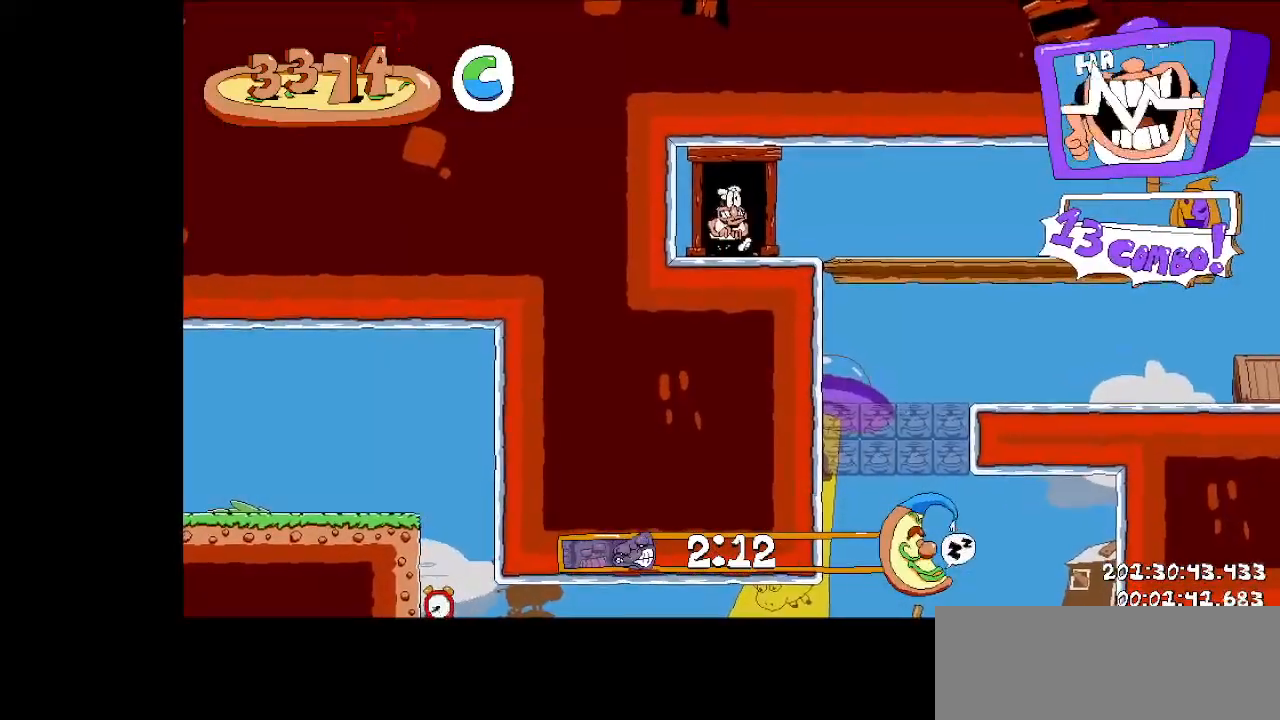
{"keys": ["right", "run"], "events": [[83, "dash", "up"], [125, "dash", "down"], [271, "dash", "up"], [312, "down", "up"]]}
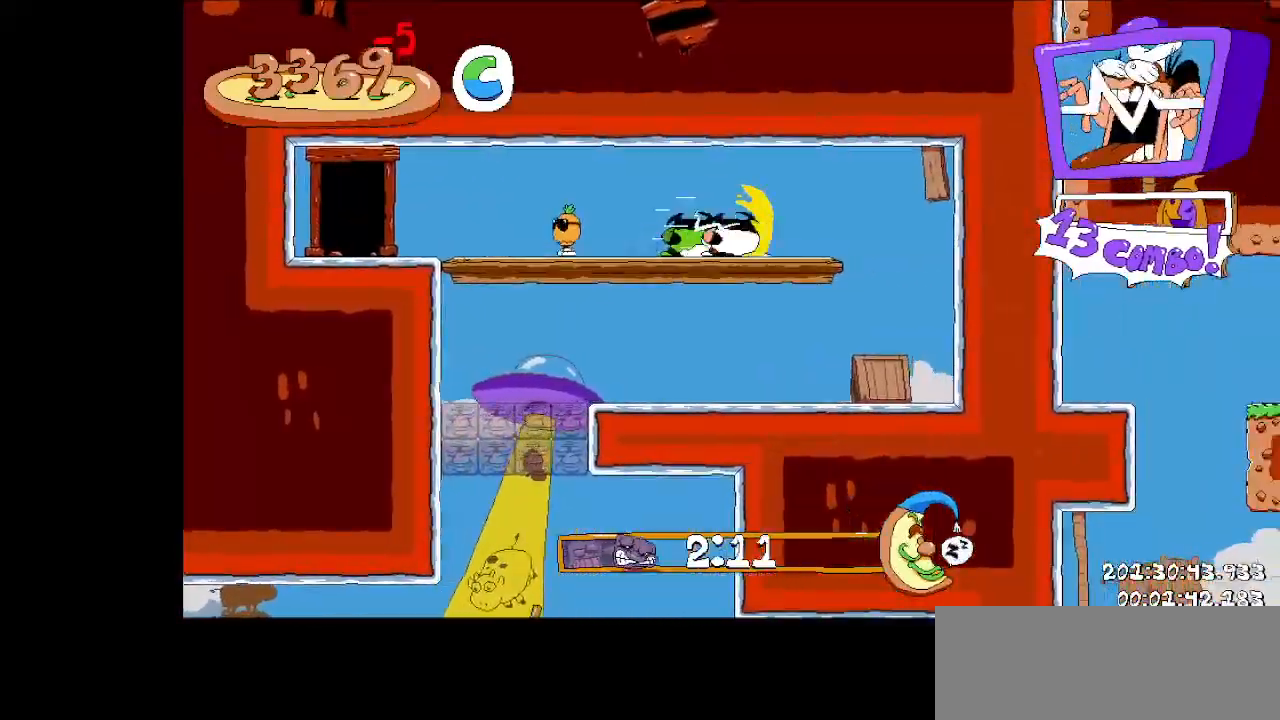
{"keys": ["left"], "events": [[104, "dash", "down"], [104, "left", "down"], [146, "right", "up"], [146, "run", "up"], [417, "dash", "up"]]}
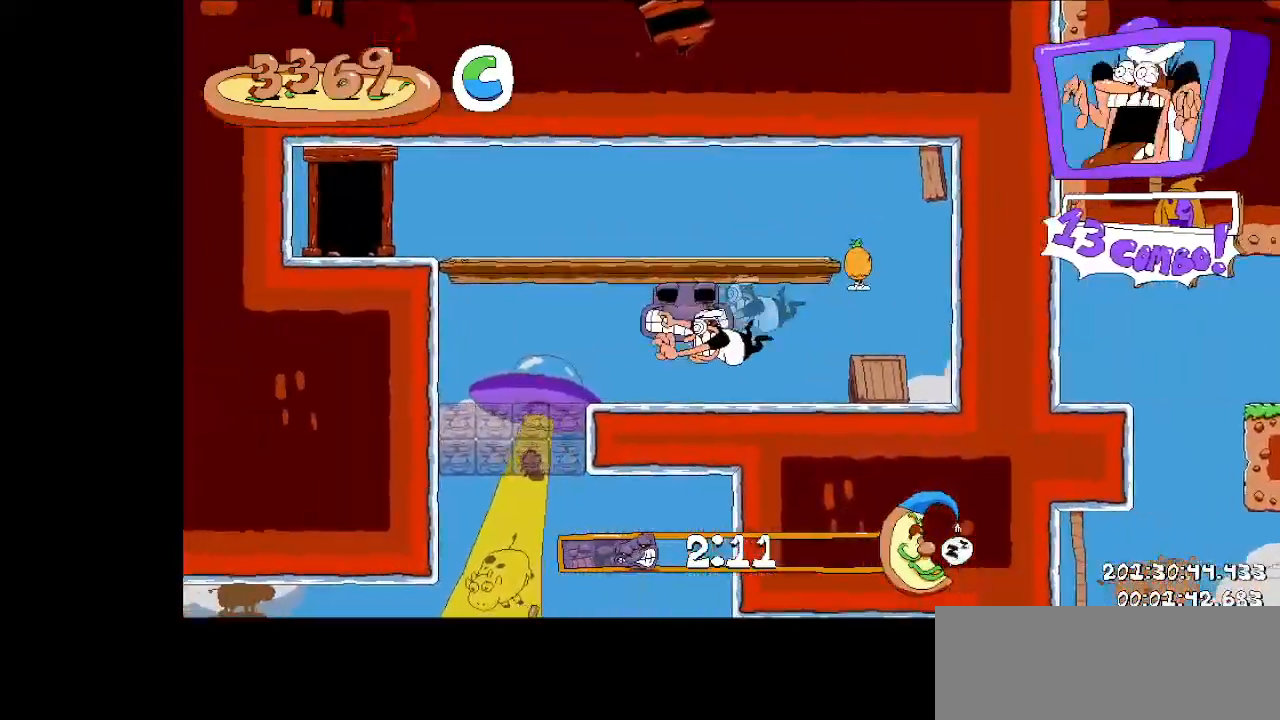
{"keys": ["dash", "down", "jump", "left", "run"], "events": [[250, "dash", "down"], [250, "run", "down"], [354, "dash", "up"], [438, "dash", "down"], [438, "down", "down"], [479, "jump", "down"]]}
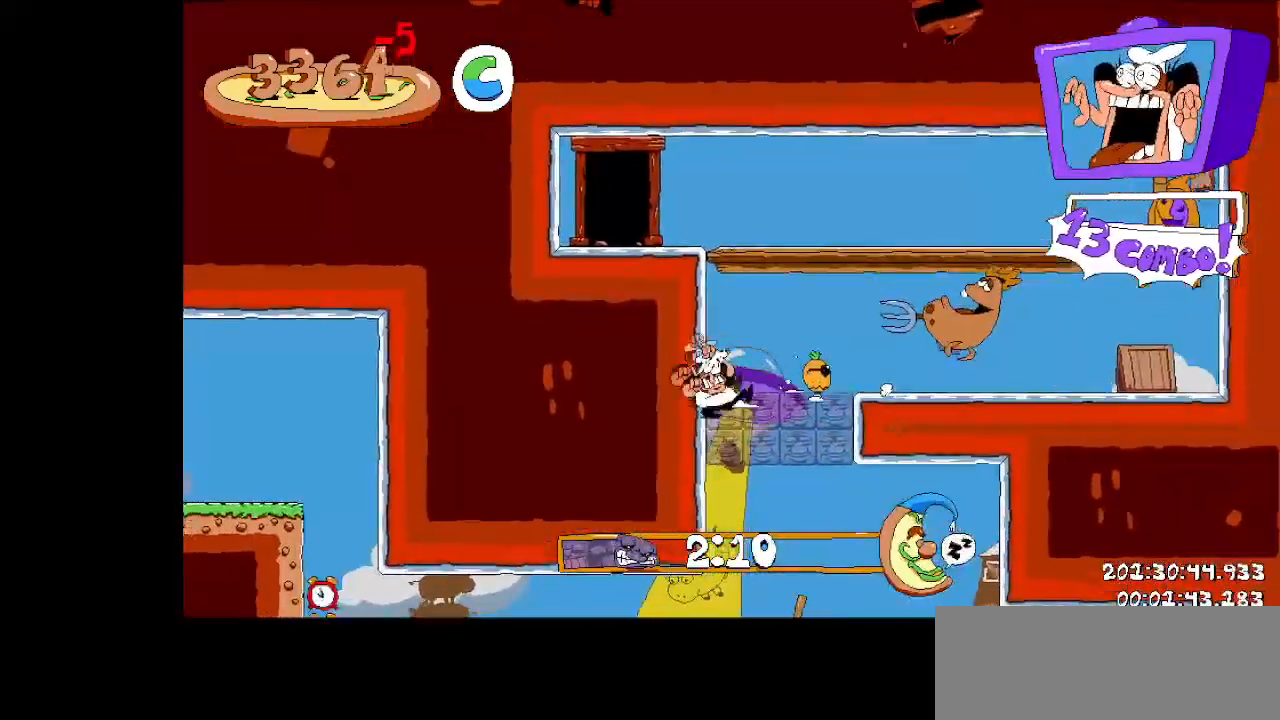
{"keys": ["down", "left", "run"], "events": [[83, "dash", "up"], [83, "down", "up"], [125, "jump", "up"], [167, "run", "up"], [271, "dash", "down"], [312, "run", "down"], [354, "down", "down"], [417, "dash", "up"]]}
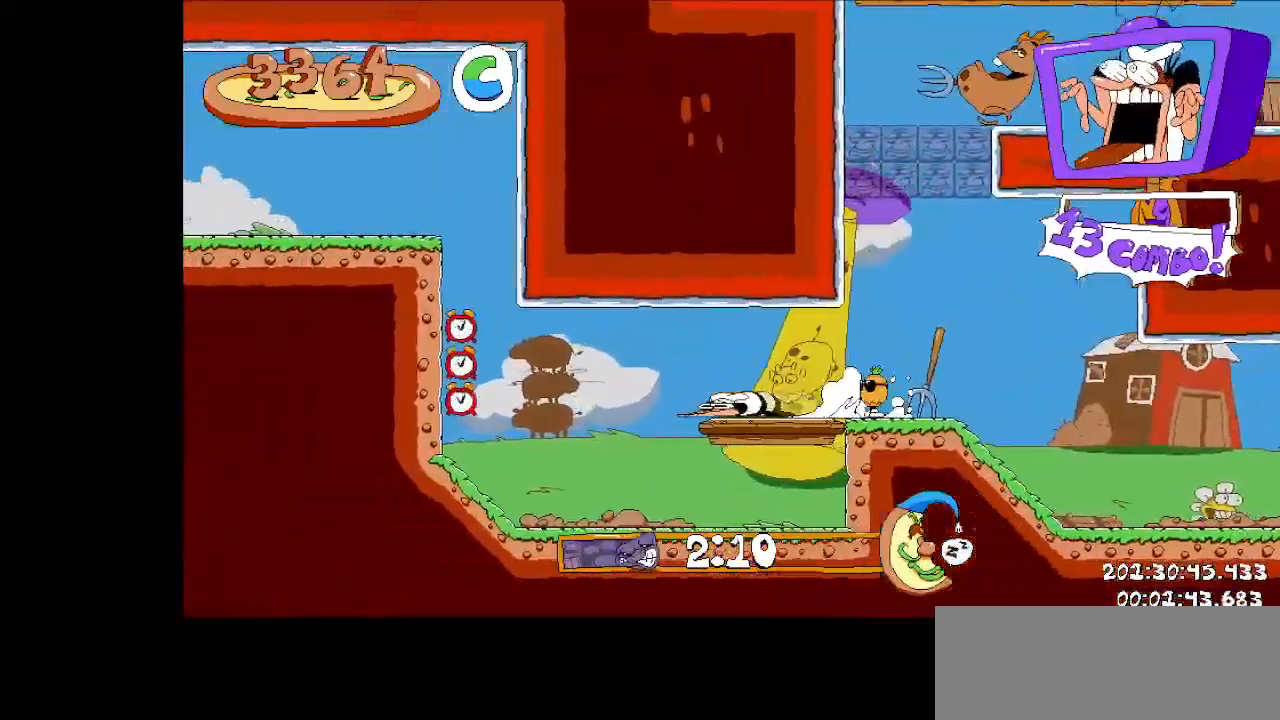
{"keys": ["left", "run"], "events": [[42, "down", "up"]]}
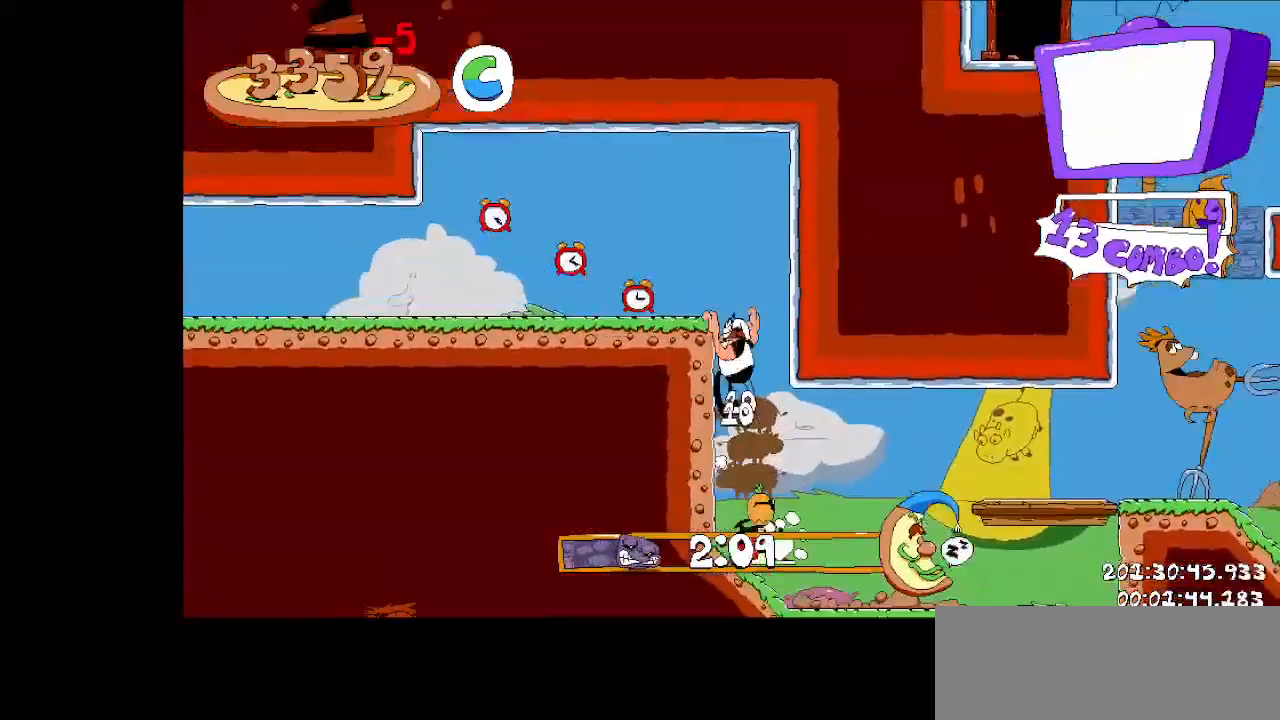
{"keys": ["left", "run"], "events": []}
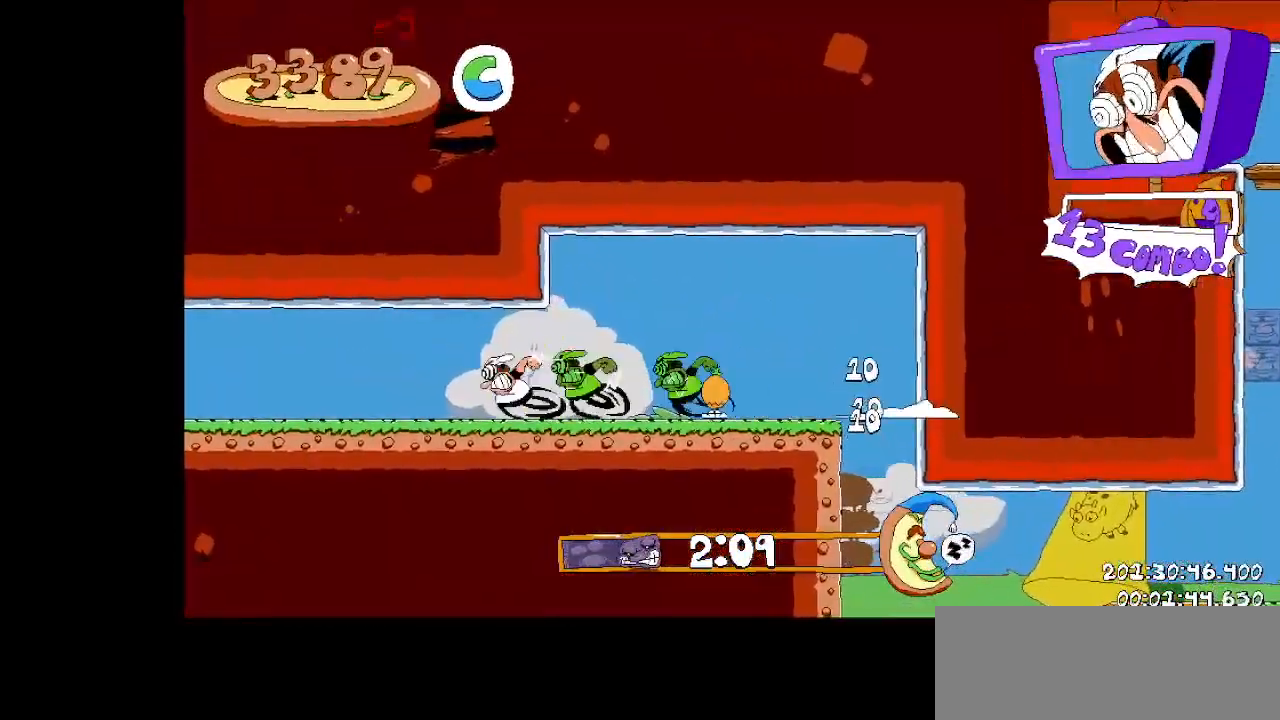
{"keys": ["left", "run"], "events": []}
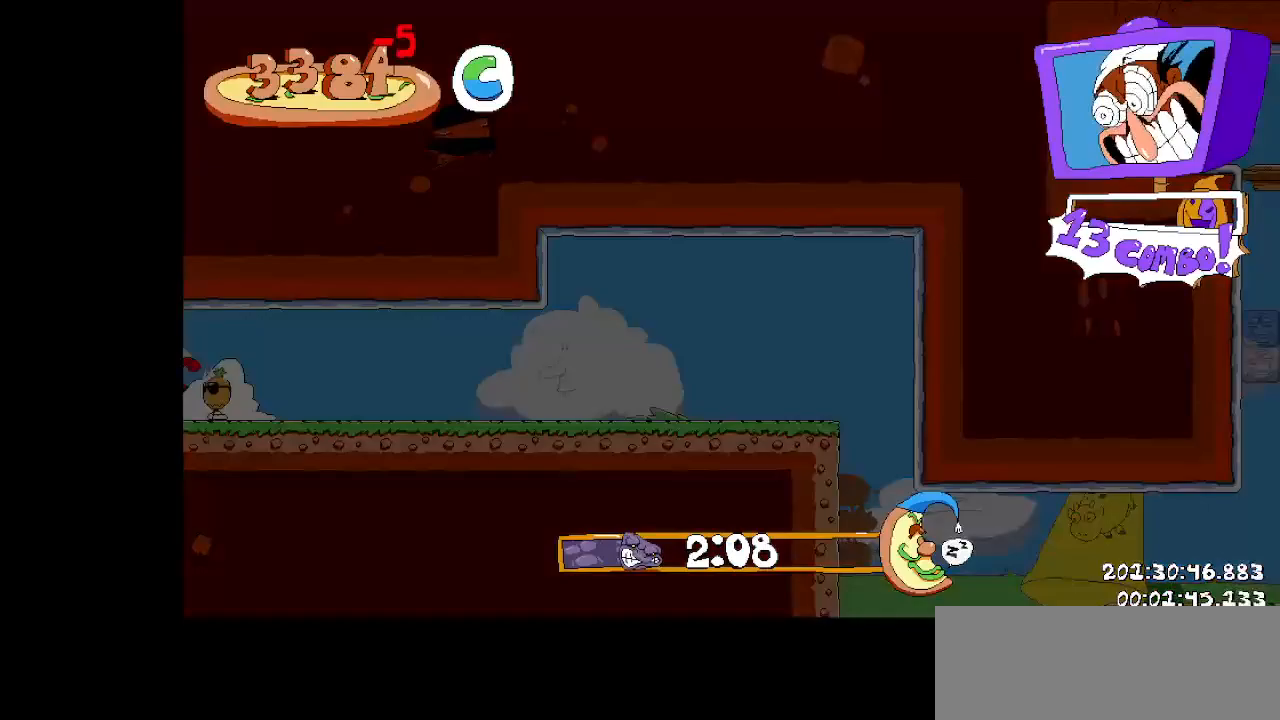
{"keys": ["left", "run"], "events": []}
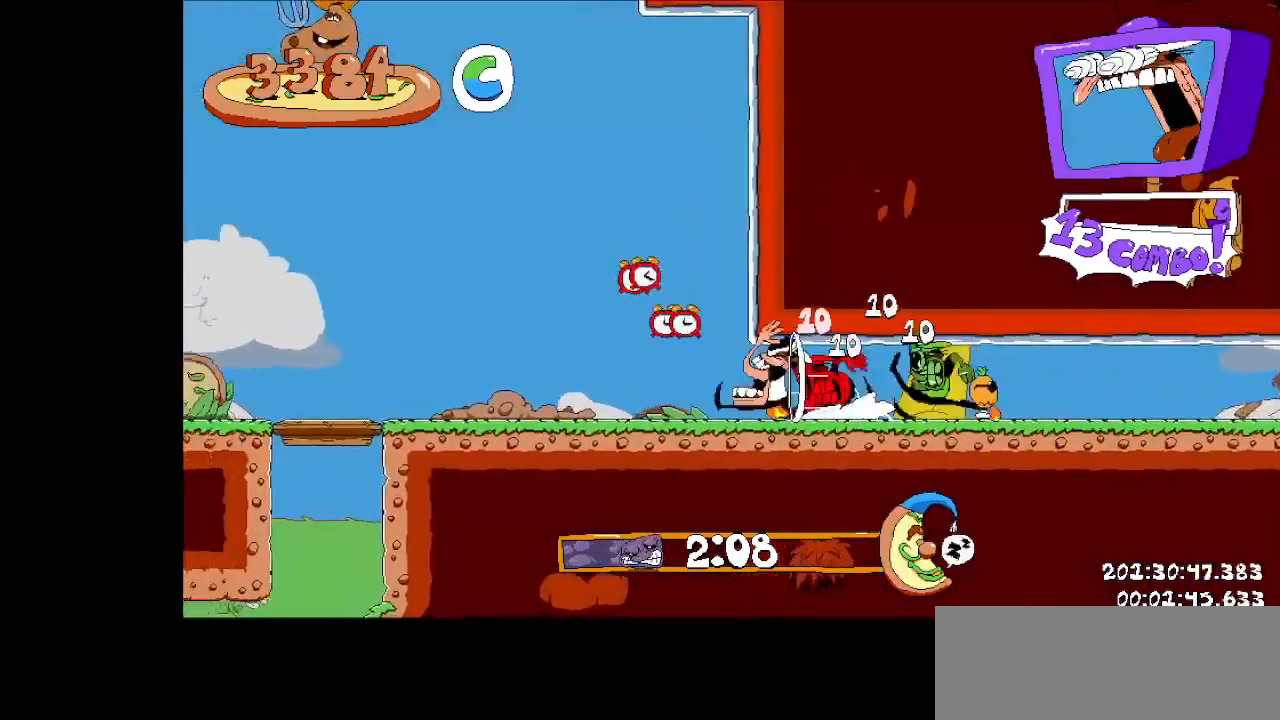
{"keys": ["jump", "left", "run"], "events": [[167, "jump", "down"]]}
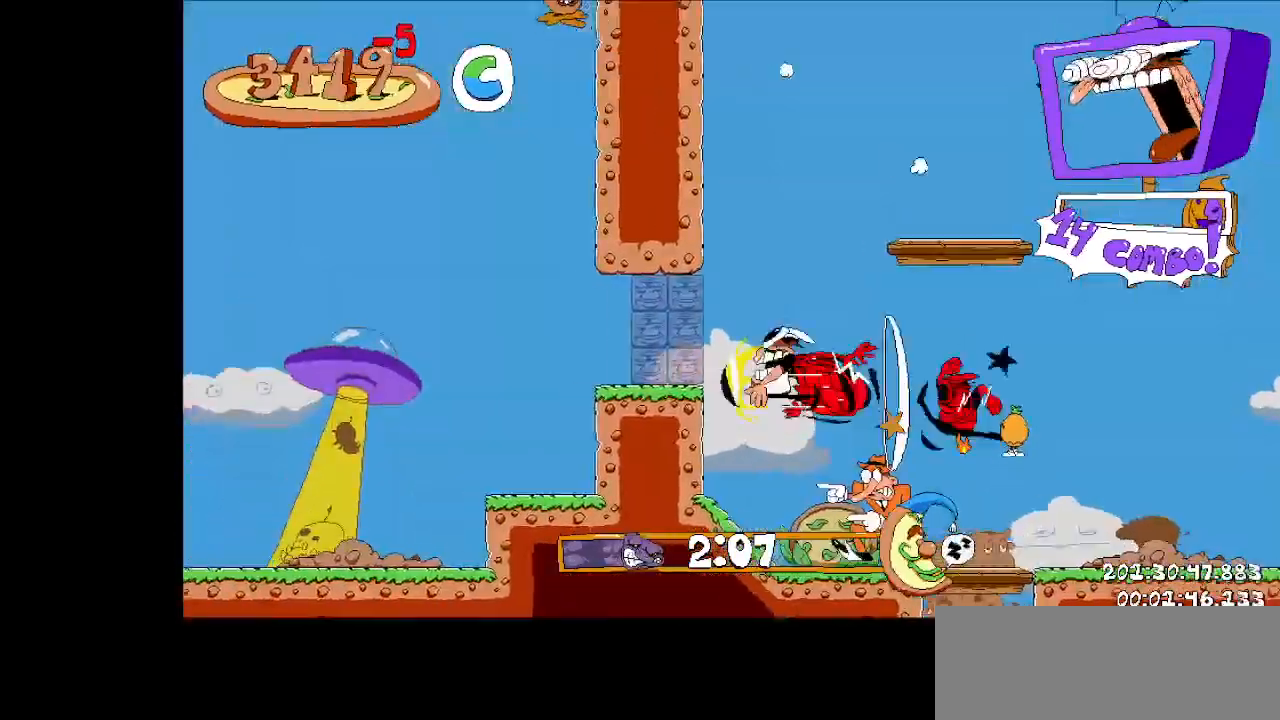
{"keys": ["left", "run"], "events": [[167, "jump", "up"]]}
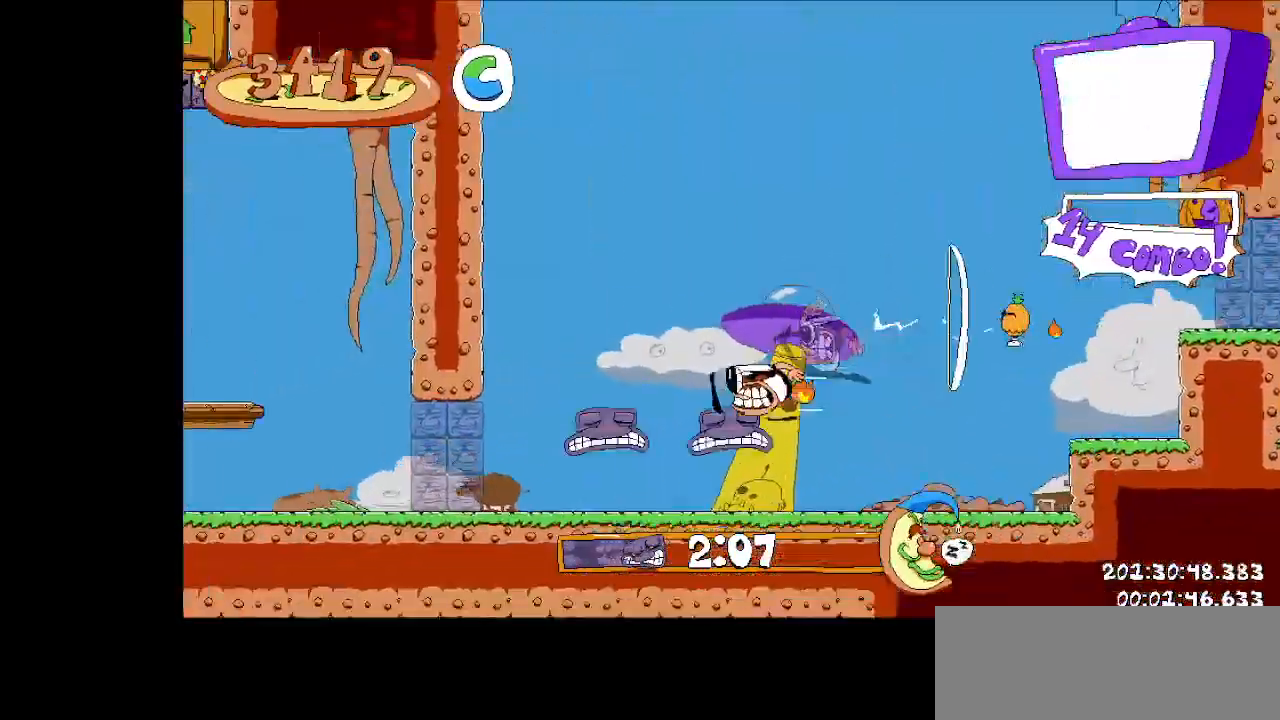
{"keys": ["jump", "left", "run"], "events": [[229, "jump", "down"]]}
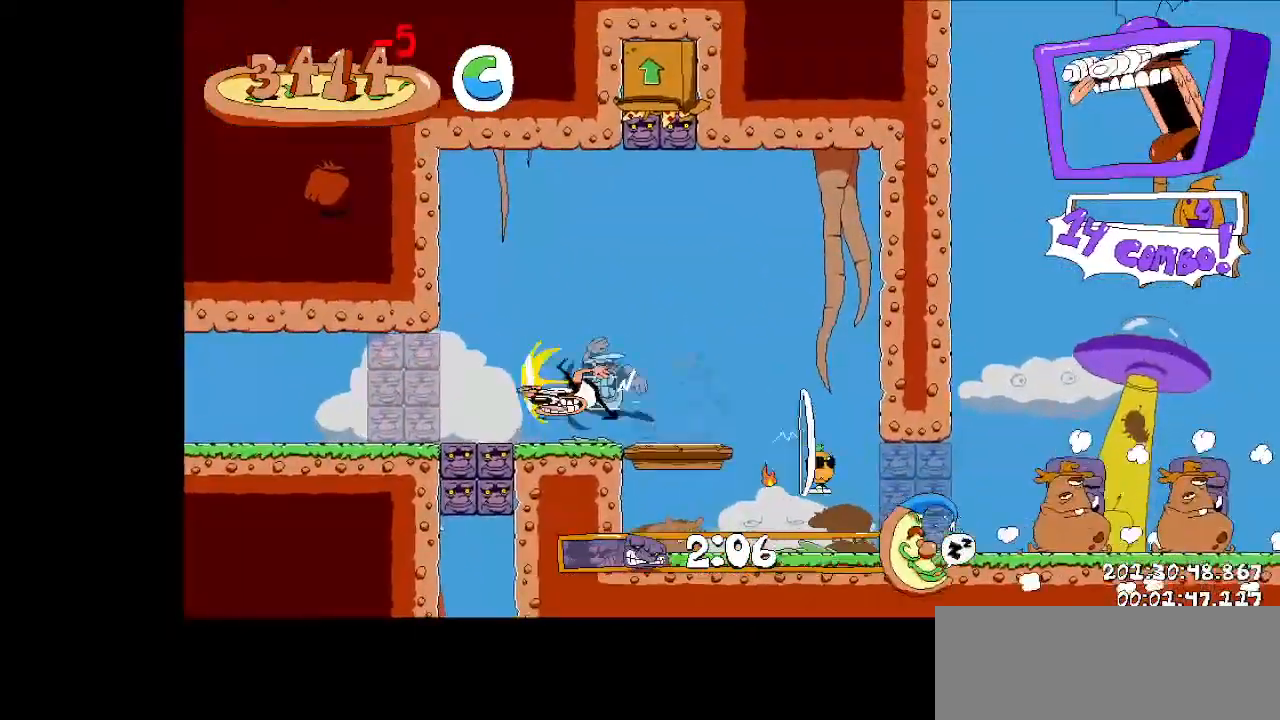
{"keys": ["left", "run"], "events": [[21, "jump", "up"]]}
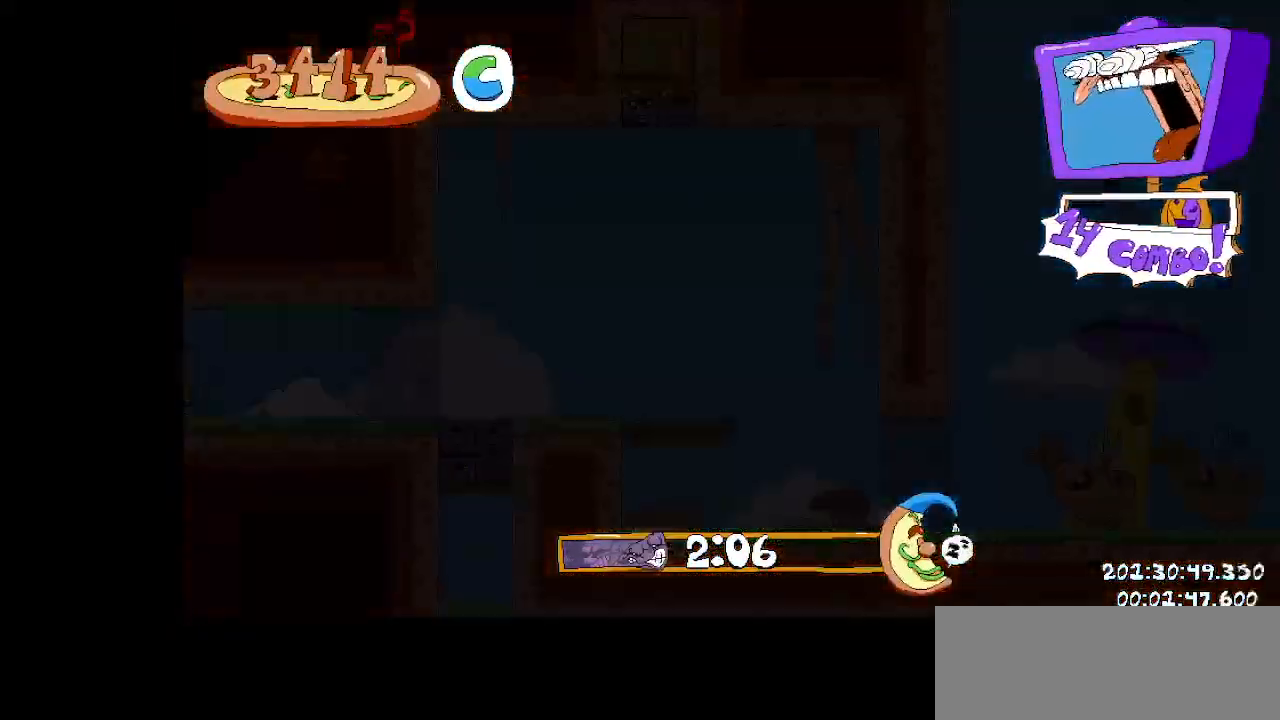
{"keys": ["left", "run"], "events": [[271, "down", "down"], [396, "down", "up"]]}
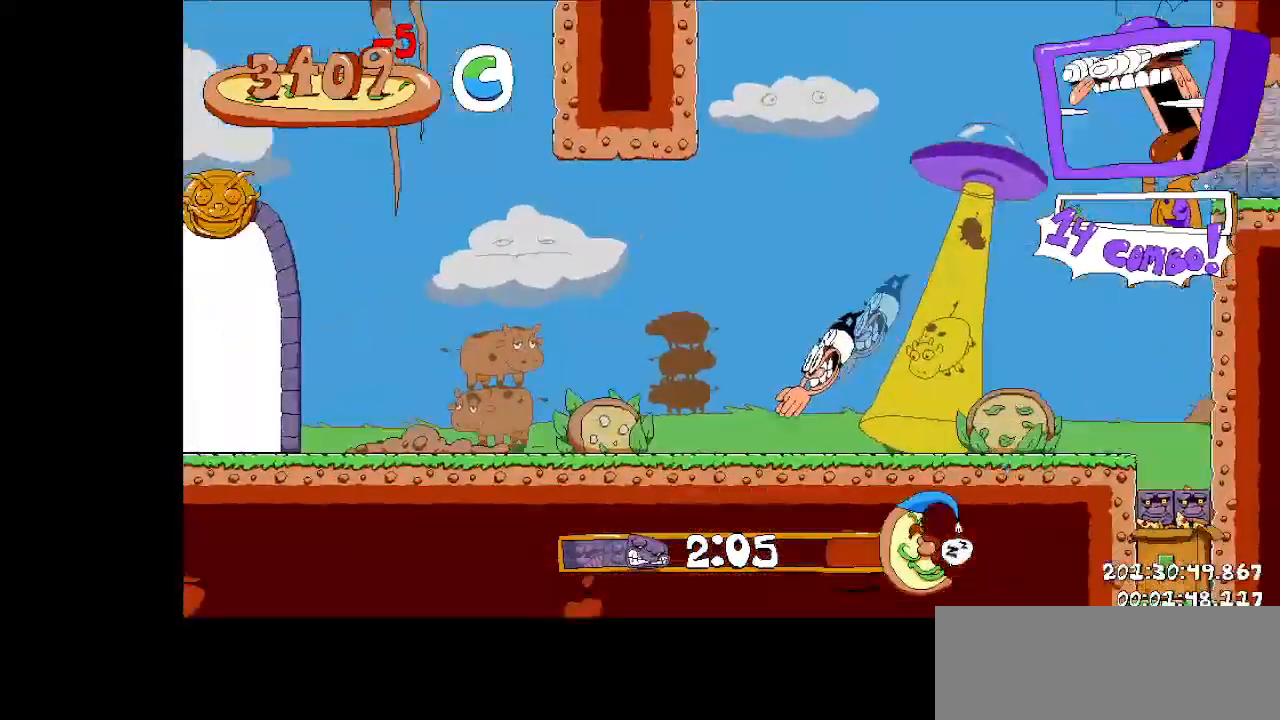
{"keys": ["left", "run", "up"], "events": [[333, "up", "down"]]}
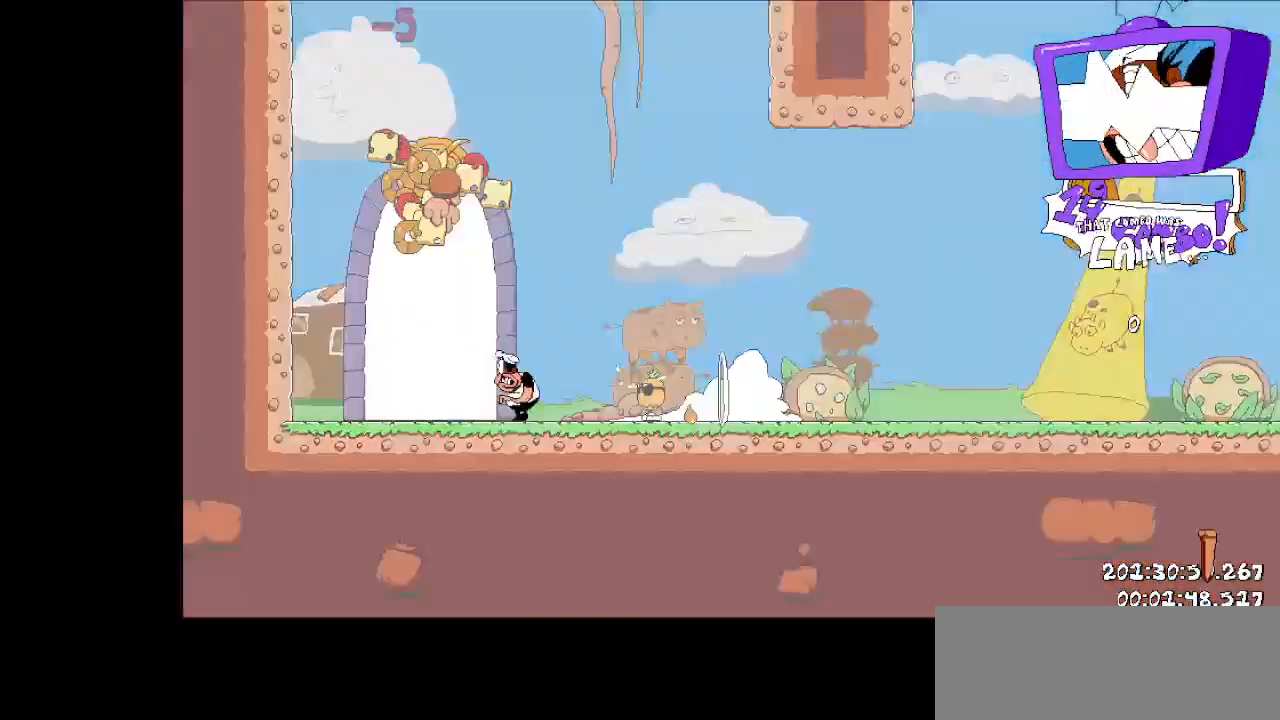
{"keys": [], "events": [[250, "up", "up"], [292, "left", "up"], [354, "run", "up"]]}